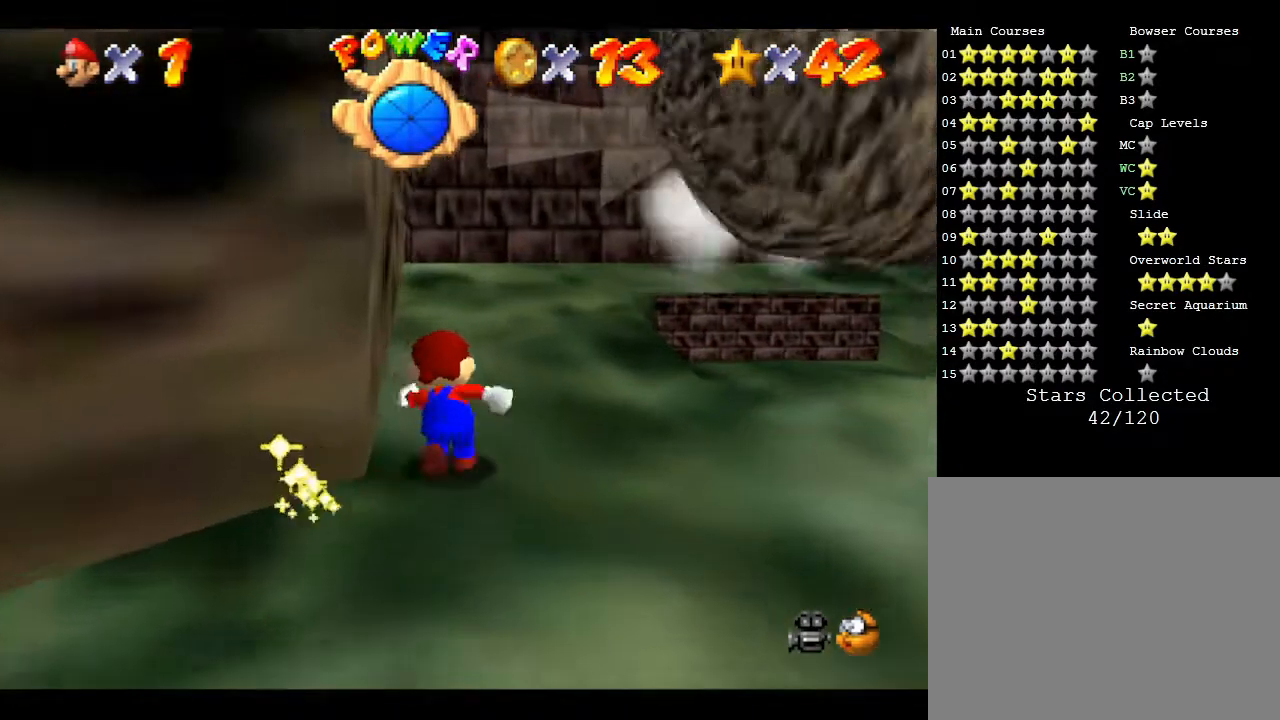
Gameplay with a controller (Nintendo layout); each line is a JSON object with the inputs held at the frame after it. "events" lists button and stick changes between this image and that frame as [ms after this image, input, new state], when the widget could be followed in between. Not read: L3 R3.
{"buttons": [], "left_stick": "up", "events": []}
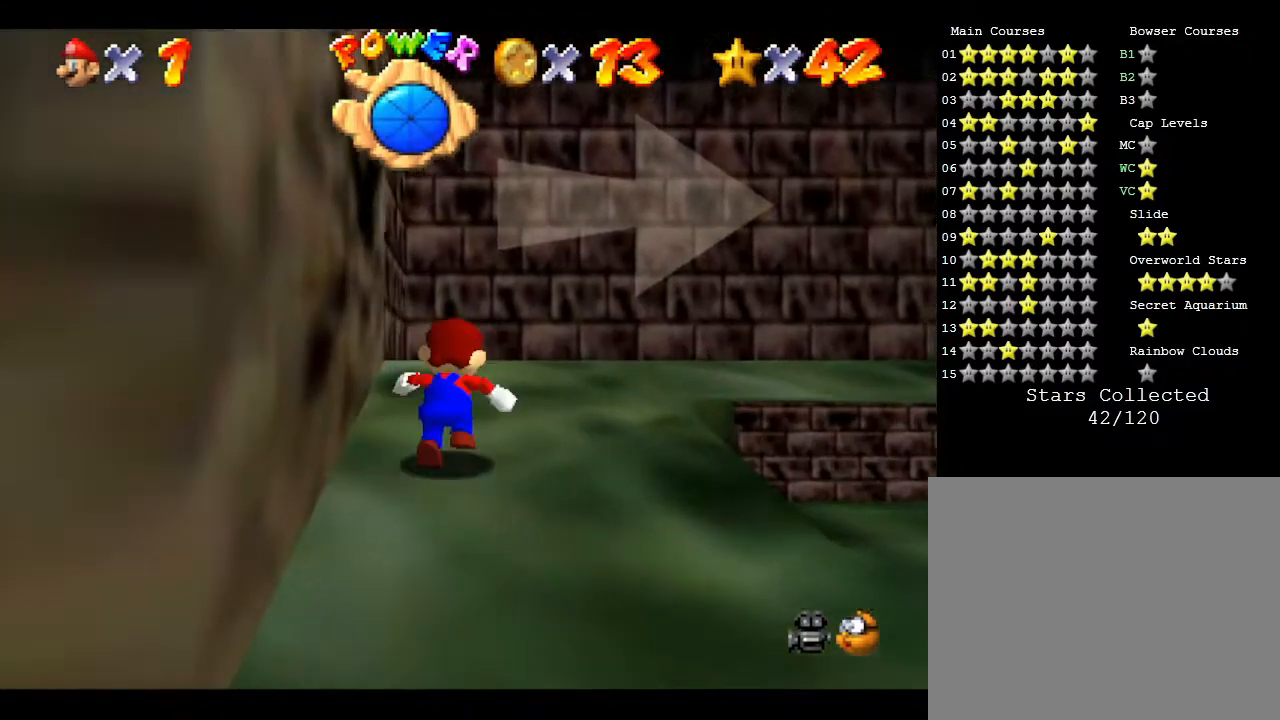
{"buttons": [], "left_stick": "up-right", "events": [[383, "left_stick", "up-right"]]}
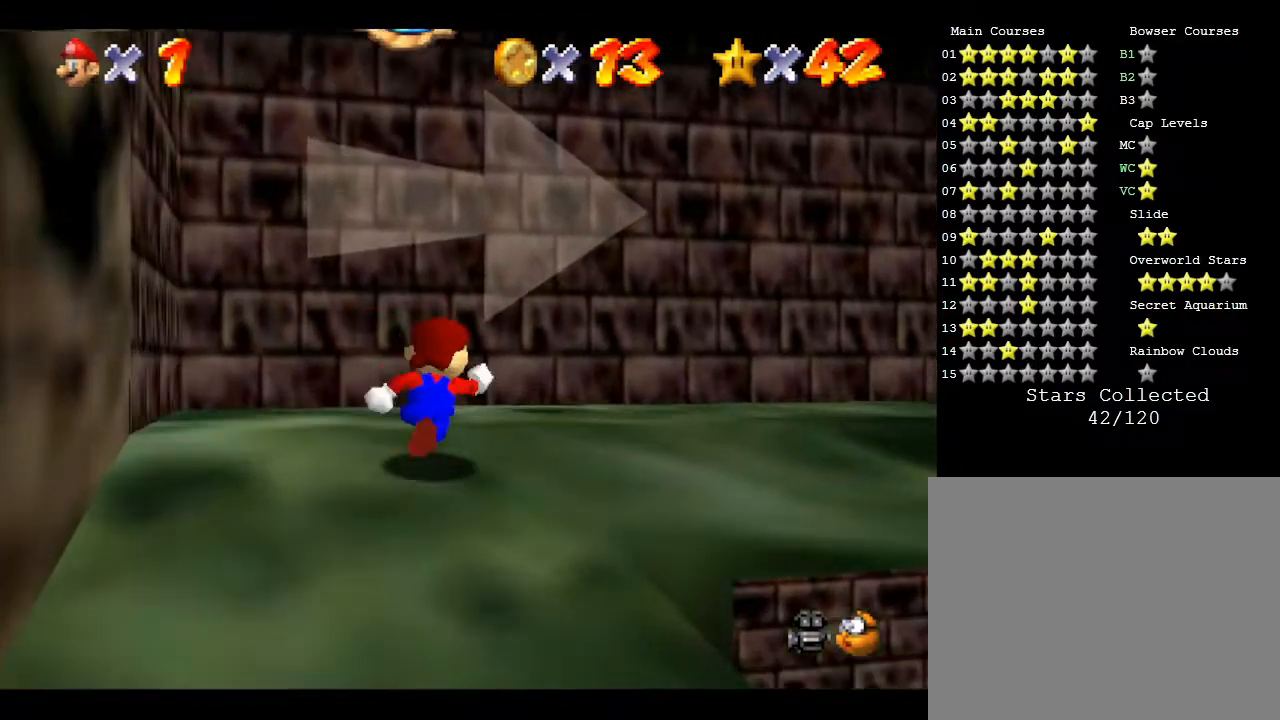
{"buttons": ["START"], "left_stick": "up-right", "events": [[500, "START", "down"]]}
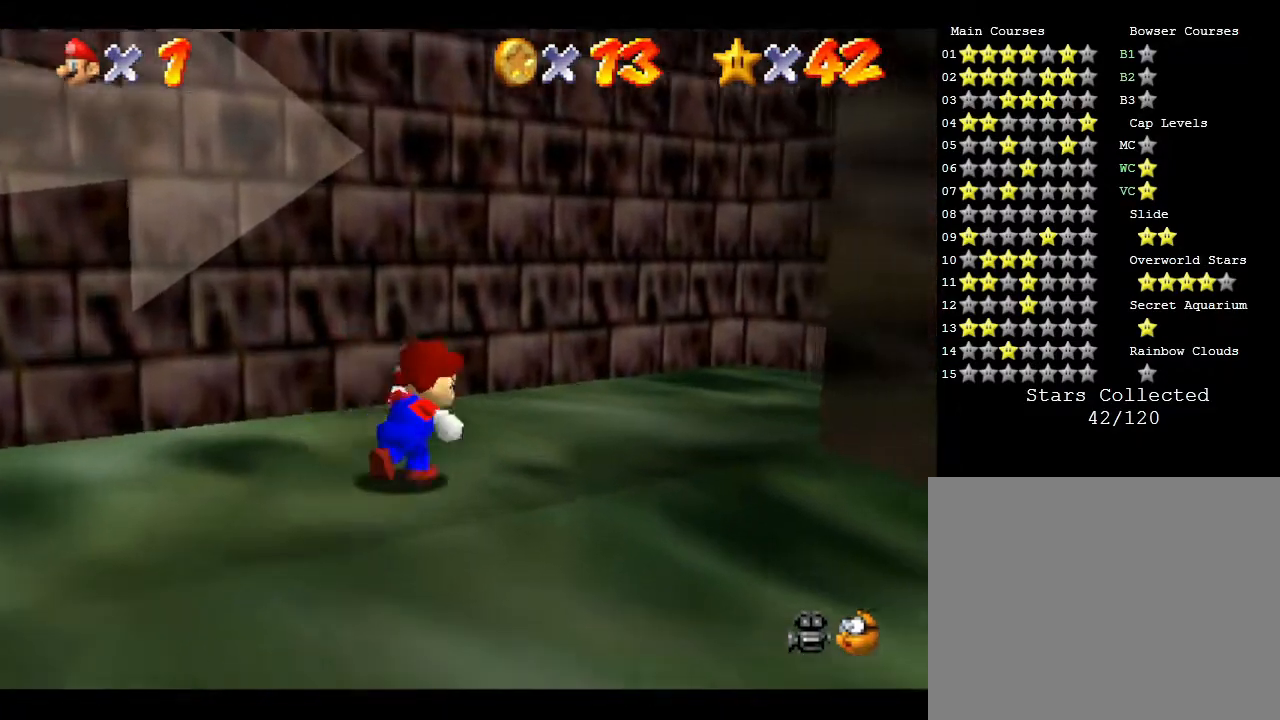
{"buttons": [], "left_stick": "center", "events": [[183, "left_stick", "center"], [250, "START", "up"]]}
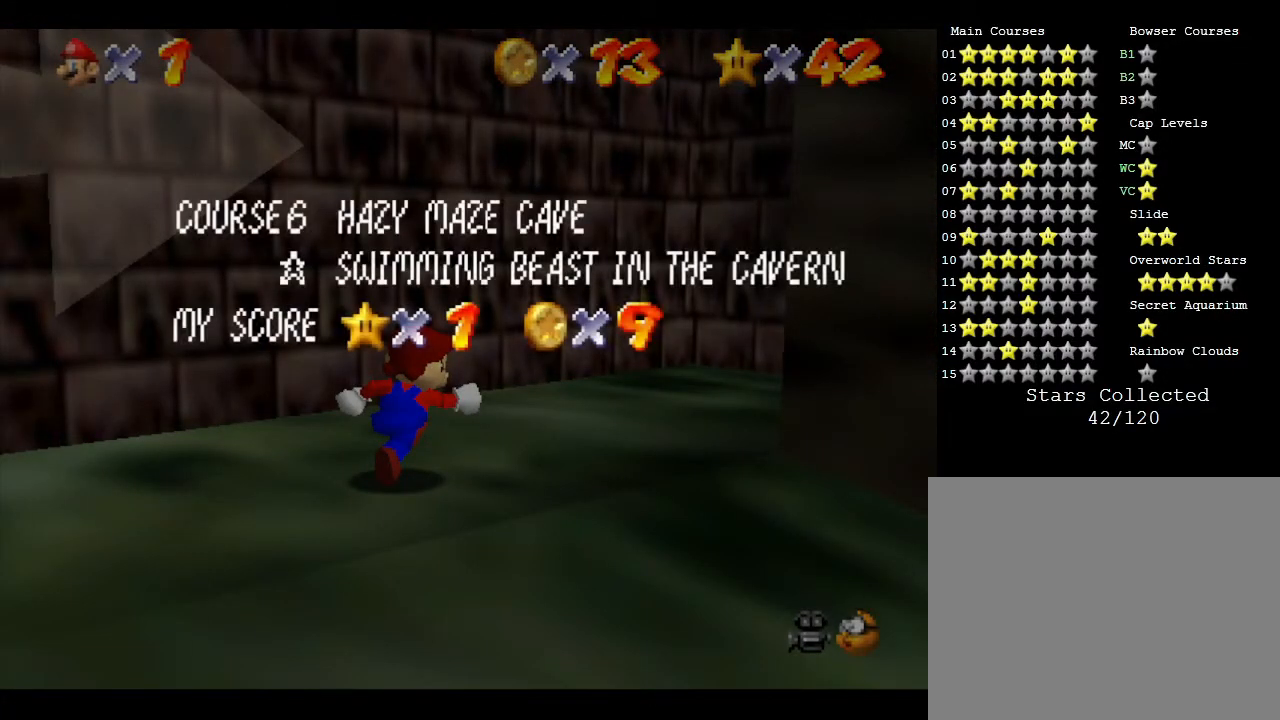
{"buttons": [], "left_stick": "up-right", "events": [[183, "START", "down"], [217, "left_stick", "up-right"], [317, "START", "up"]]}
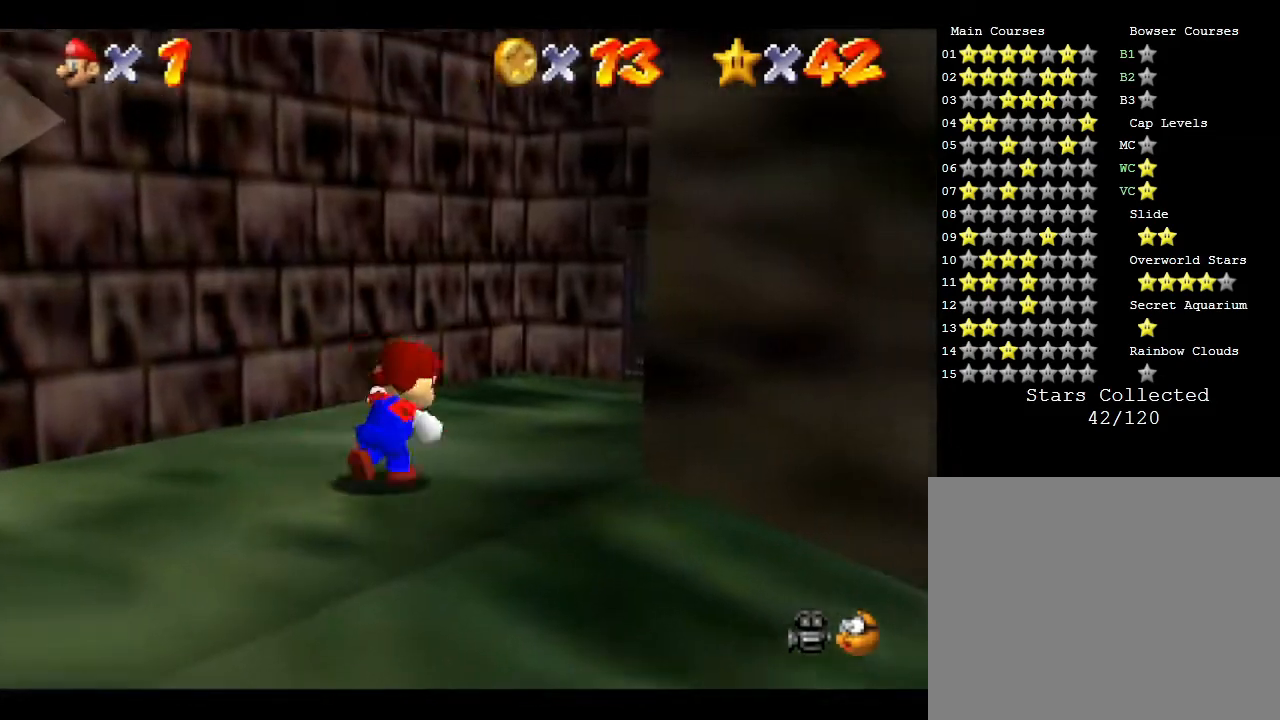
{"buttons": [], "left_stick": "center", "events": [[133, "START", "down"], [267, "left_stick", "center"], [317, "START", "up"]]}
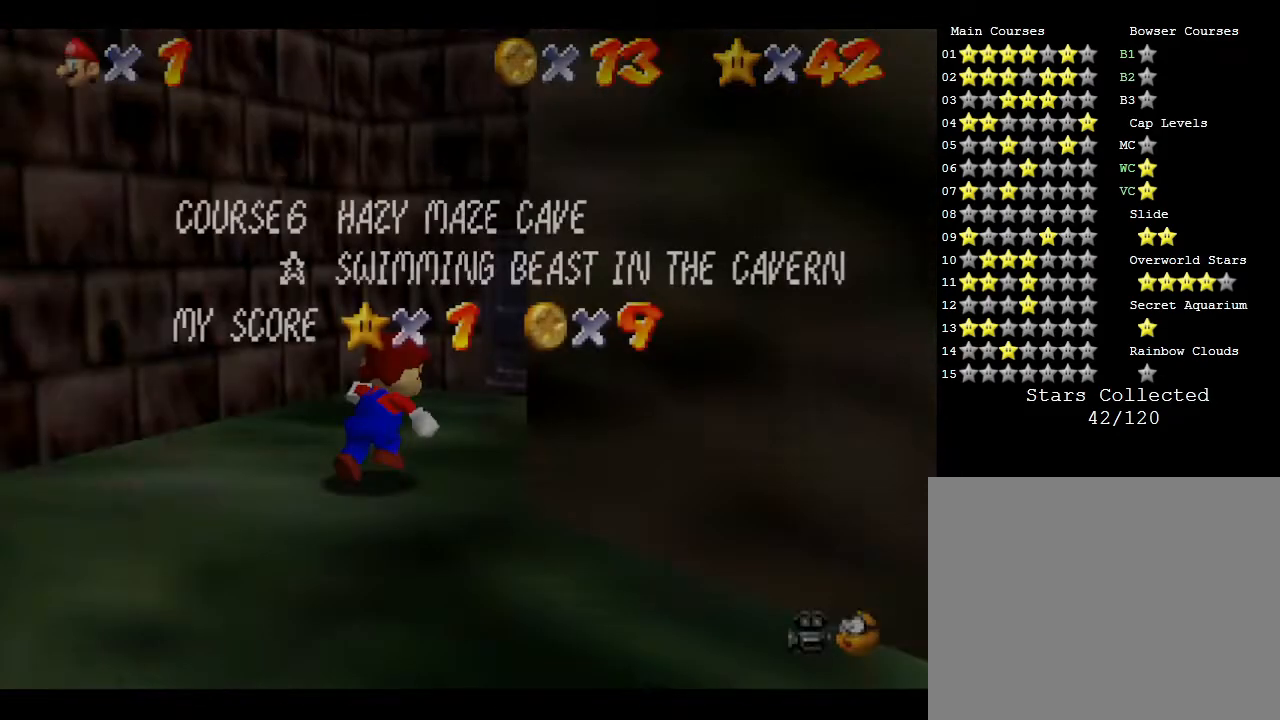
{"buttons": [], "left_stick": "up-right", "events": [[267, "START", "down"], [350, "left_stick", "up-right"], [417, "START", "up"]]}
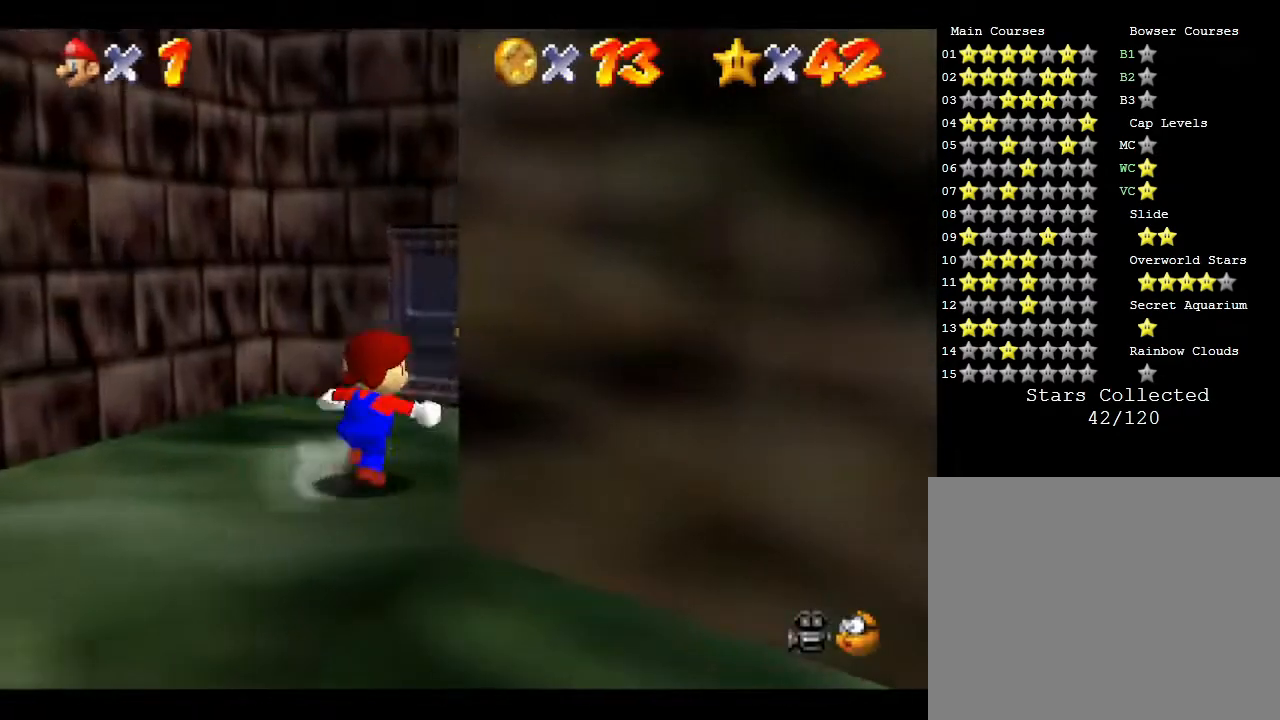
{"buttons": [], "left_stick": "up-left", "events": [[83, "left_stick", "up"], [300, "left_stick", "up-left"]]}
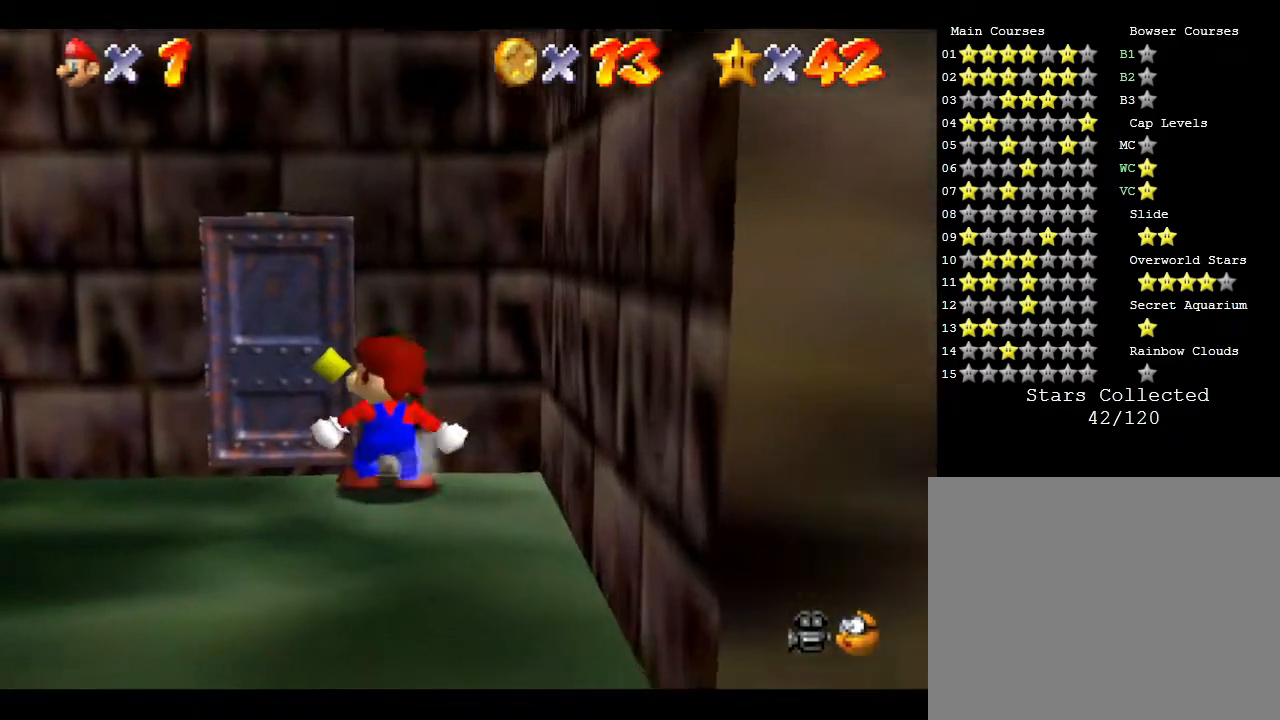
{"buttons": [], "left_stick": "up", "events": [[50, "left_stick", "left"], [217, "left_stick", "up-left"], [367, "left_stick", "up"]]}
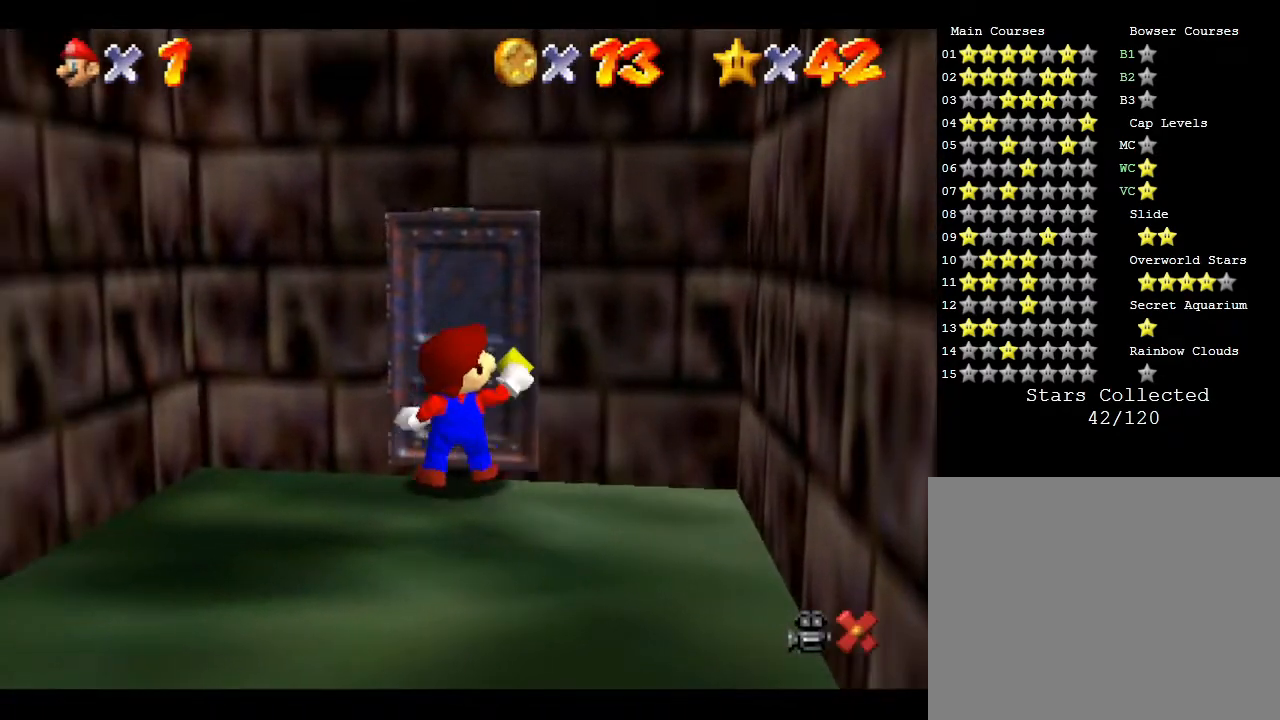
{"buttons": [], "left_stick": "center", "events": [[233, "left_stick", "center"]]}
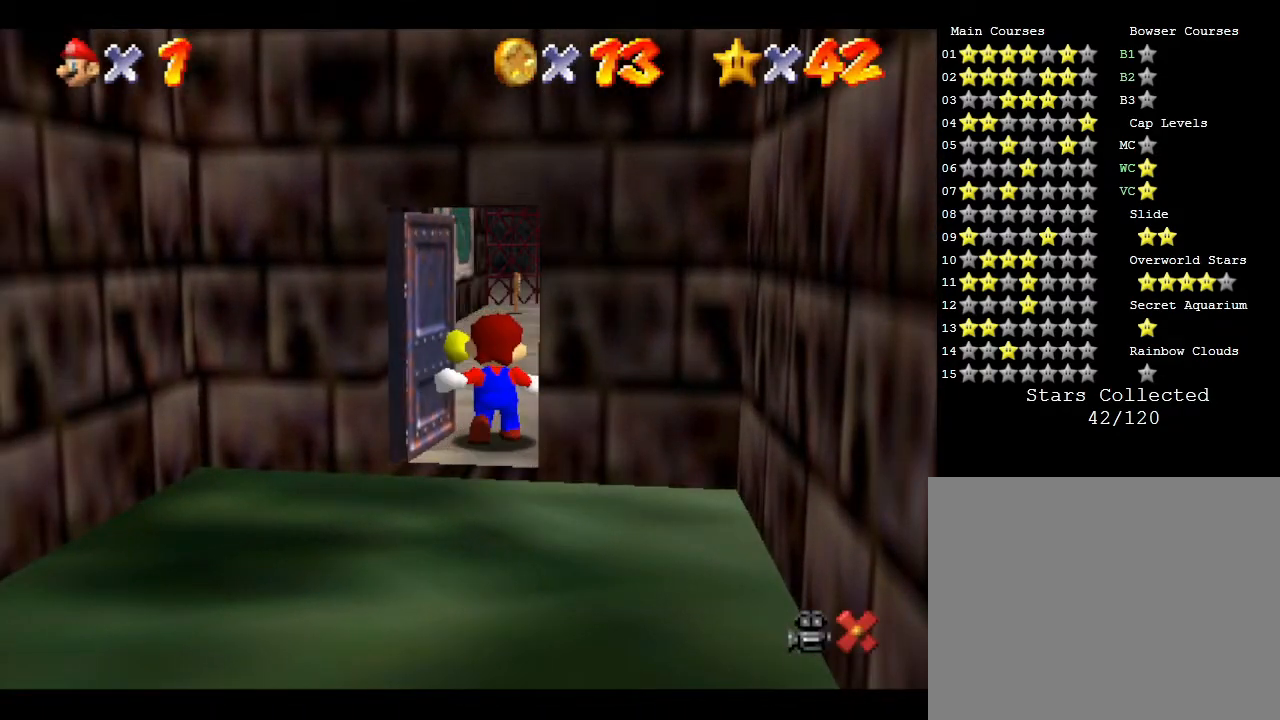
{"buttons": [], "left_stick": "center", "events": []}
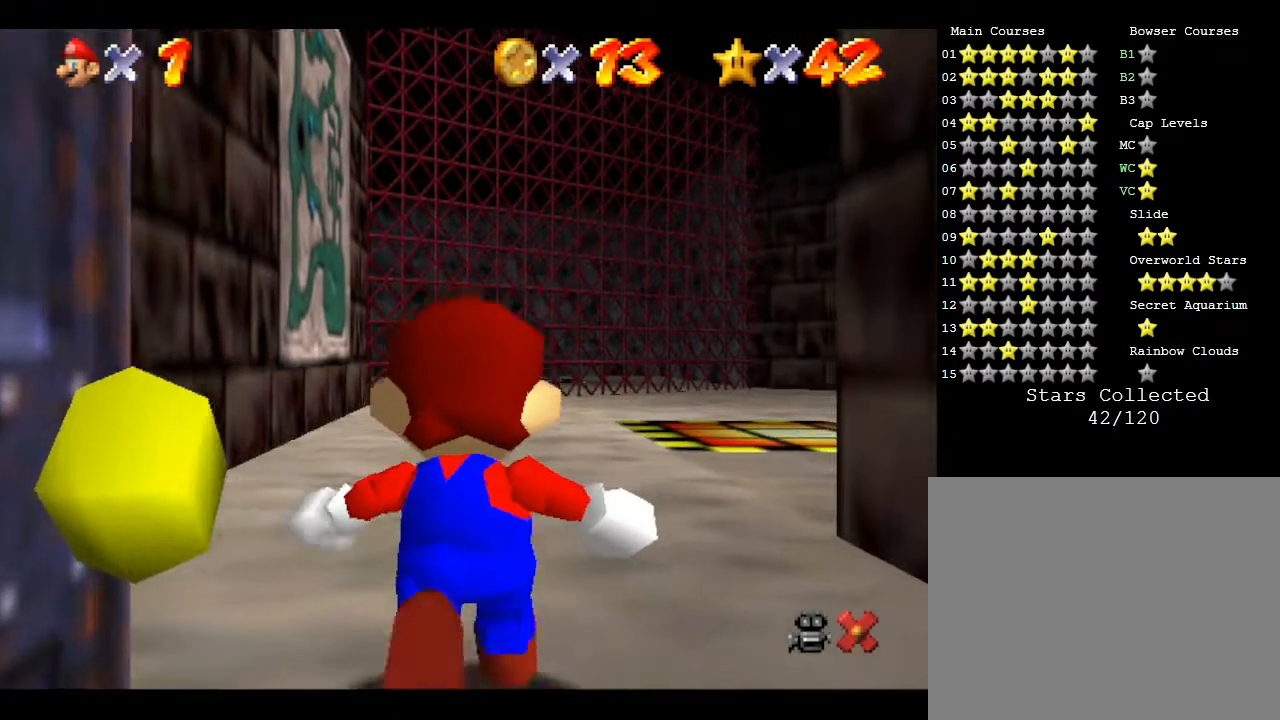
{"buttons": [], "left_stick": "down", "events": [[217, "left_stick", "down"]]}
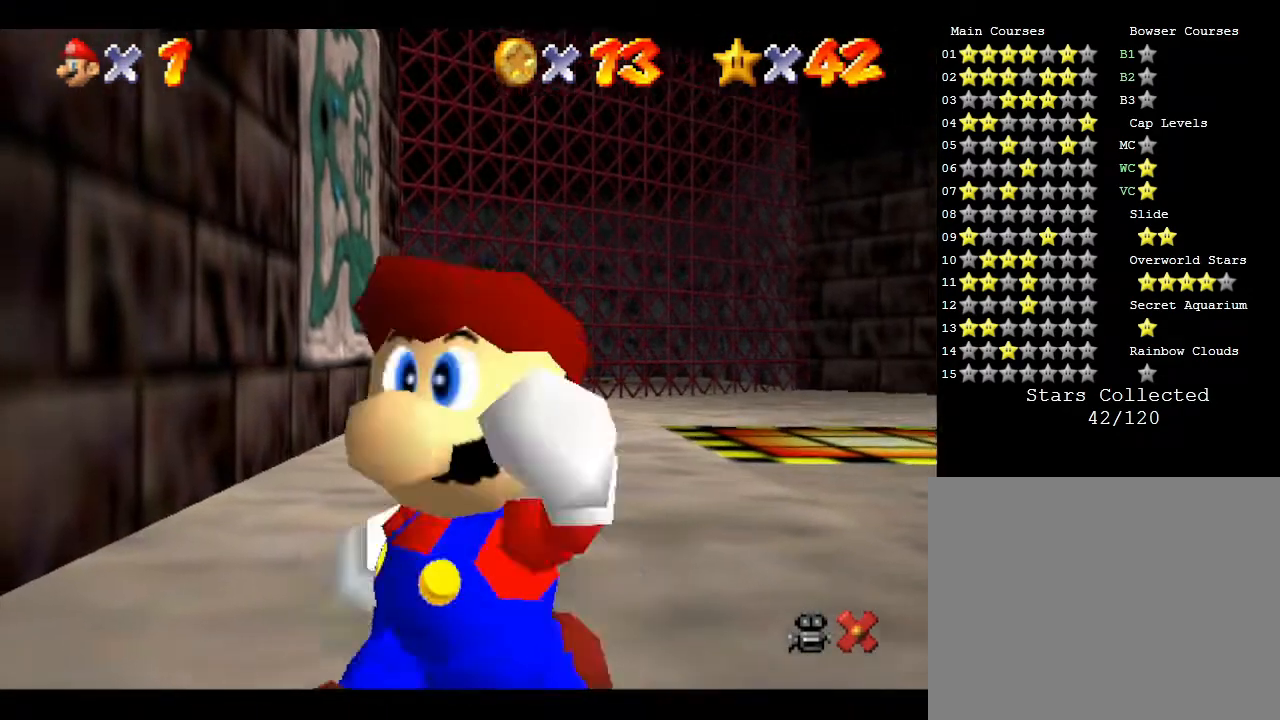
{"buttons": [], "left_stick": "down", "events": []}
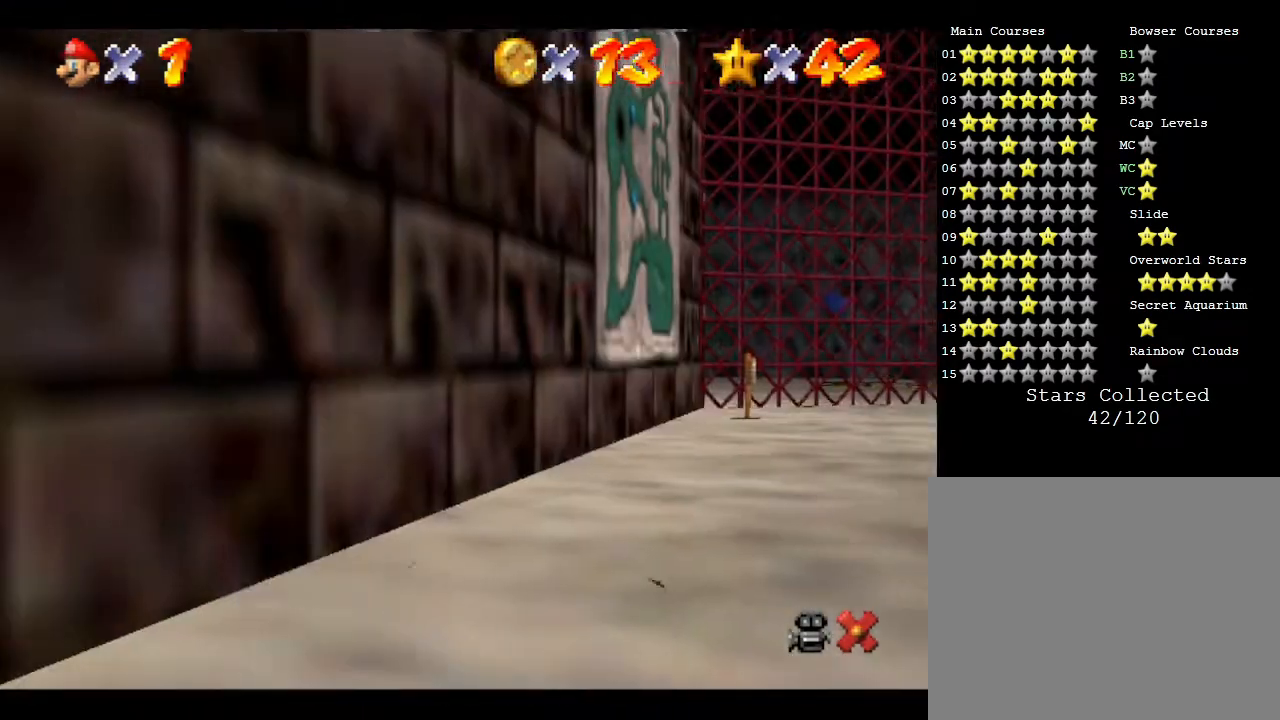
{"buttons": [], "left_stick": "center", "events": [[417, "left_stick", "center"]]}
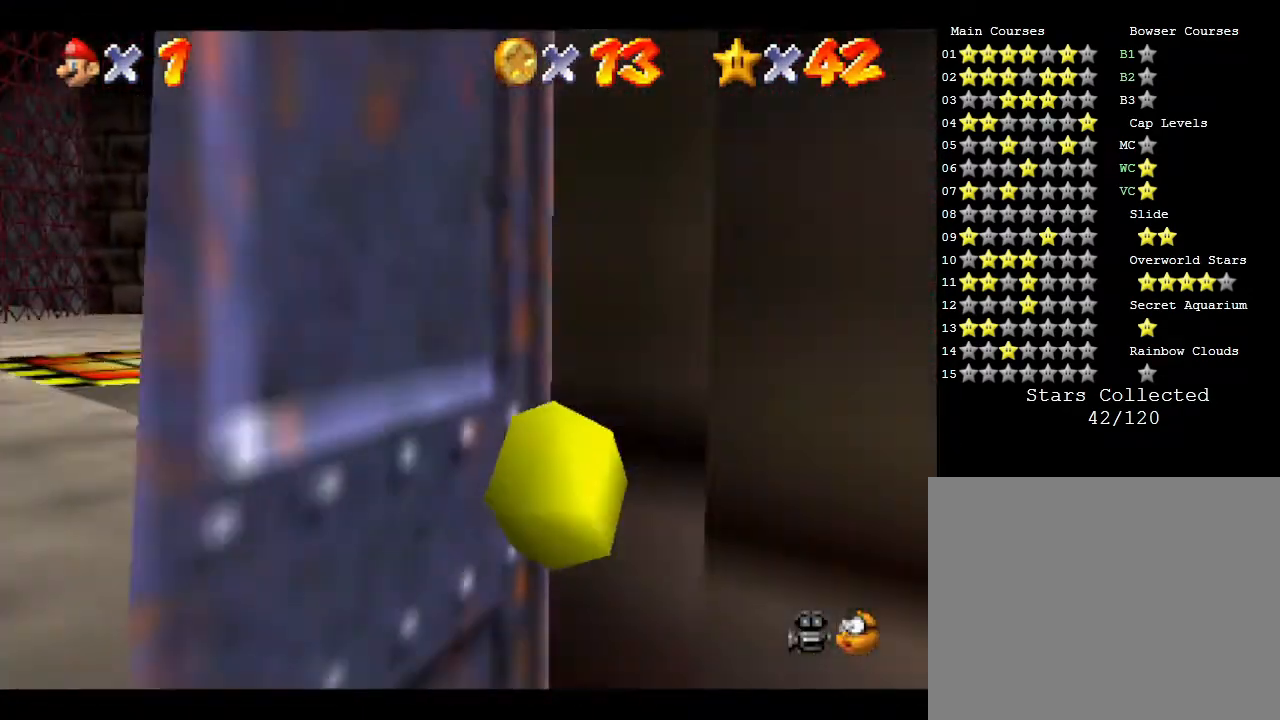
{"buttons": [], "left_stick": "center", "events": []}
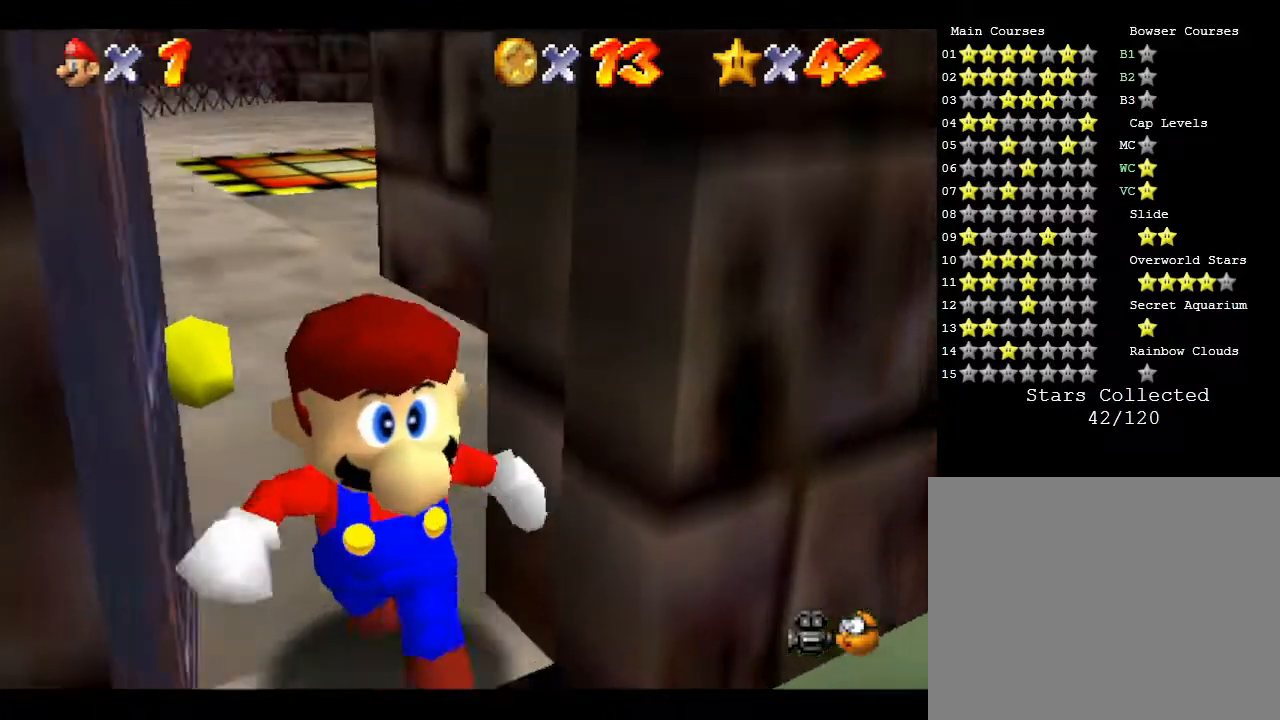
{"buttons": [], "left_stick": "center", "events": []}
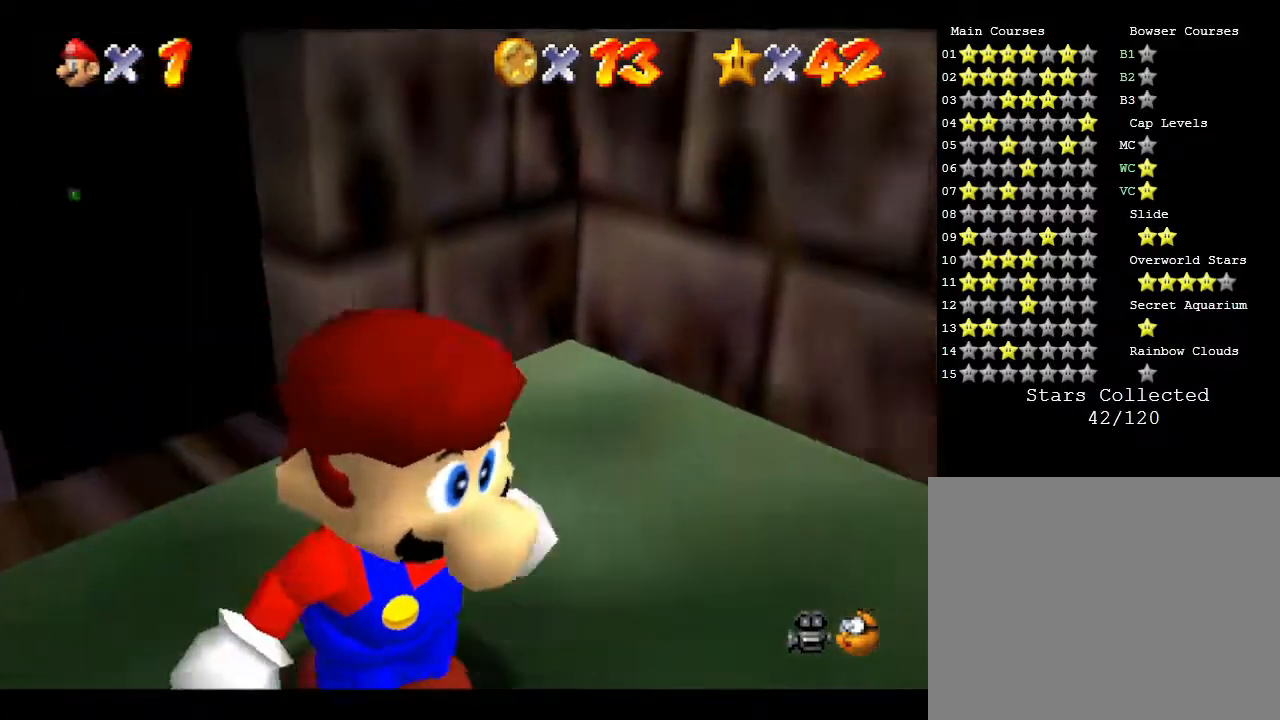
{"buttons": [], "left_stick": "center", "events": []}
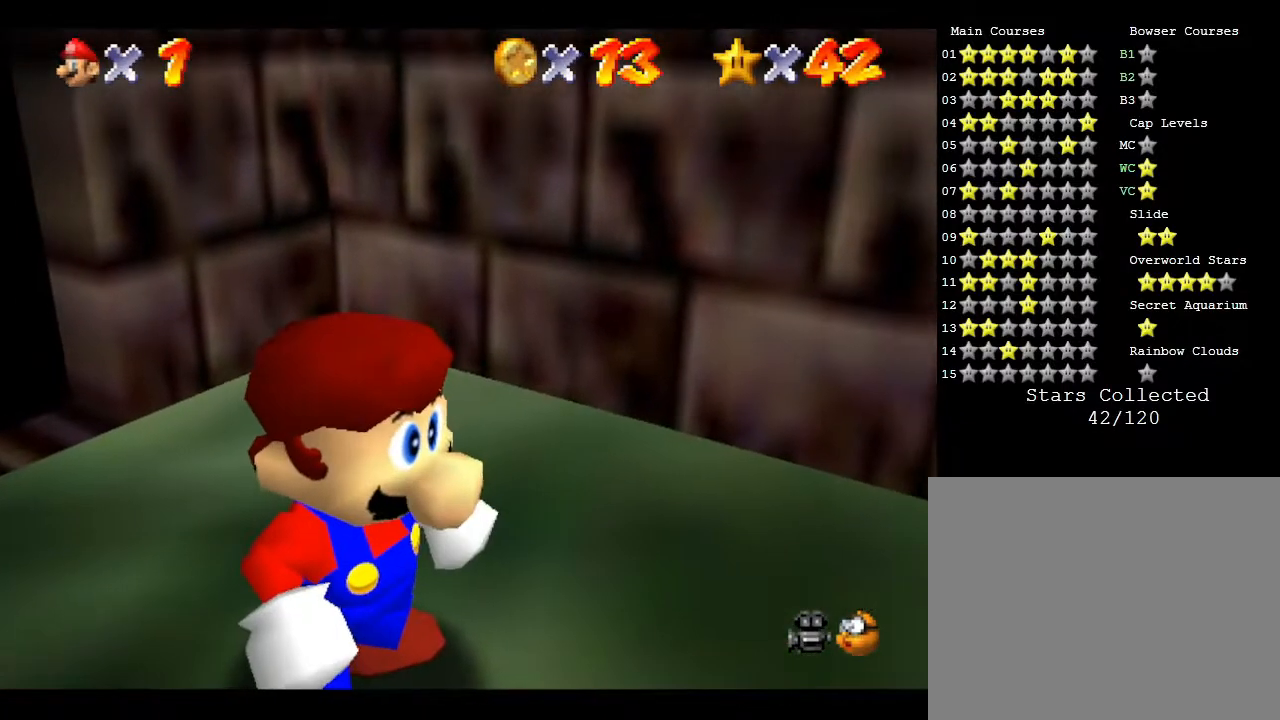
{"buttons": [], "left_stick": "down-left", "events": [[267, "left_stick", "down-left"]]}
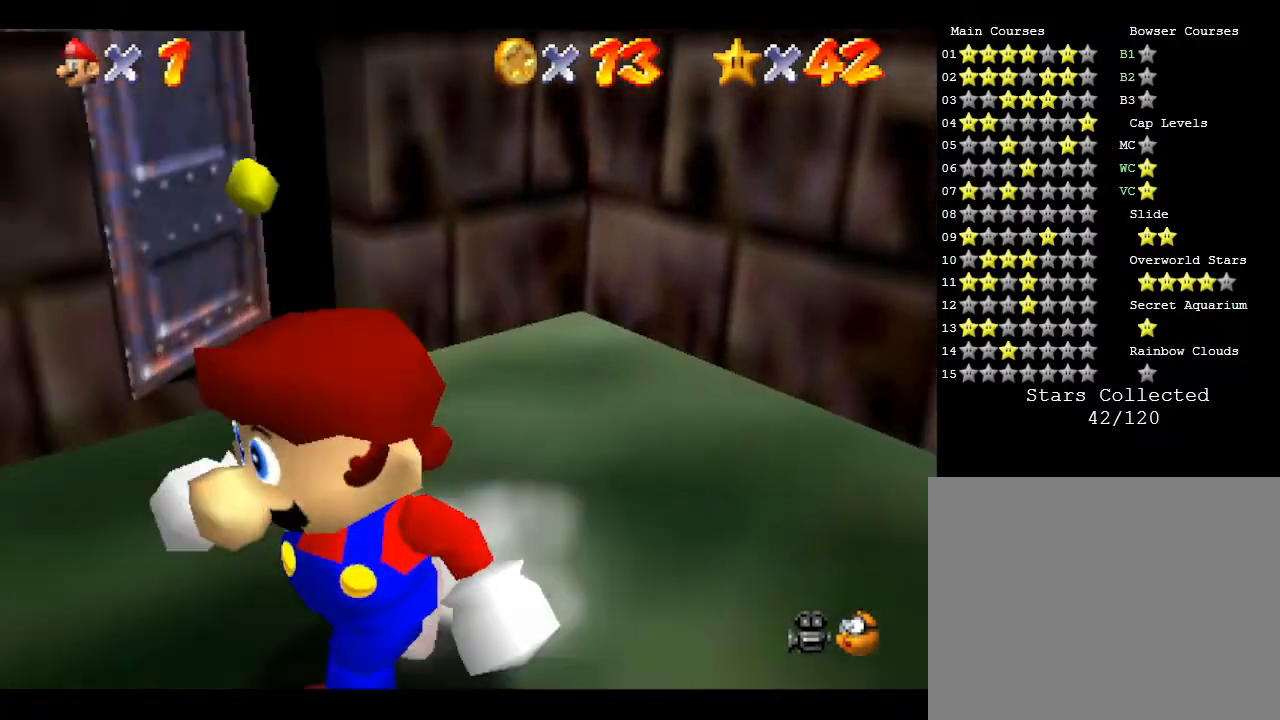
{"buttons": ["A"], "left_stick": "up-left", "events": [[50, "A", "down"], [267, "left_stick", "up-left"], [300, "A", "up"], [350, "A", "down"]]}
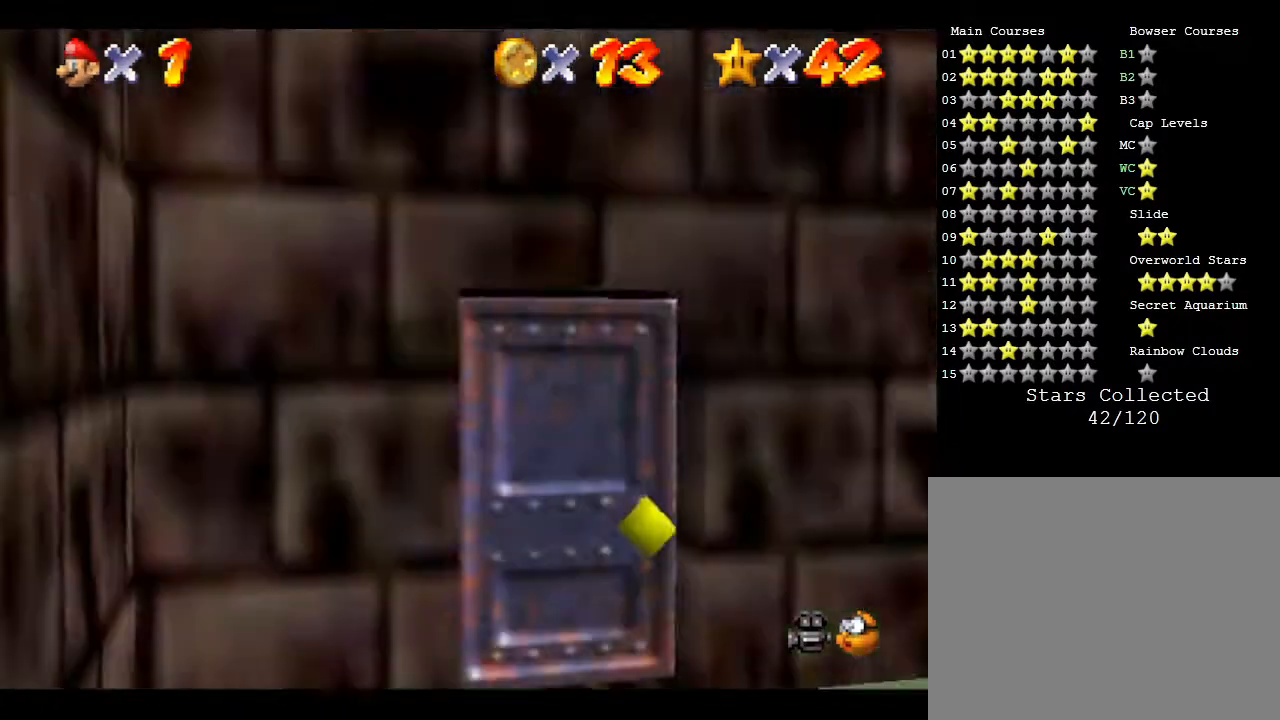
{"buttons": ["A"], "left_stick": "up", "events": [[17, "left_stick", "right"], [217, "left_stick", "up-right"], [500, "left_stick", "up"]]}
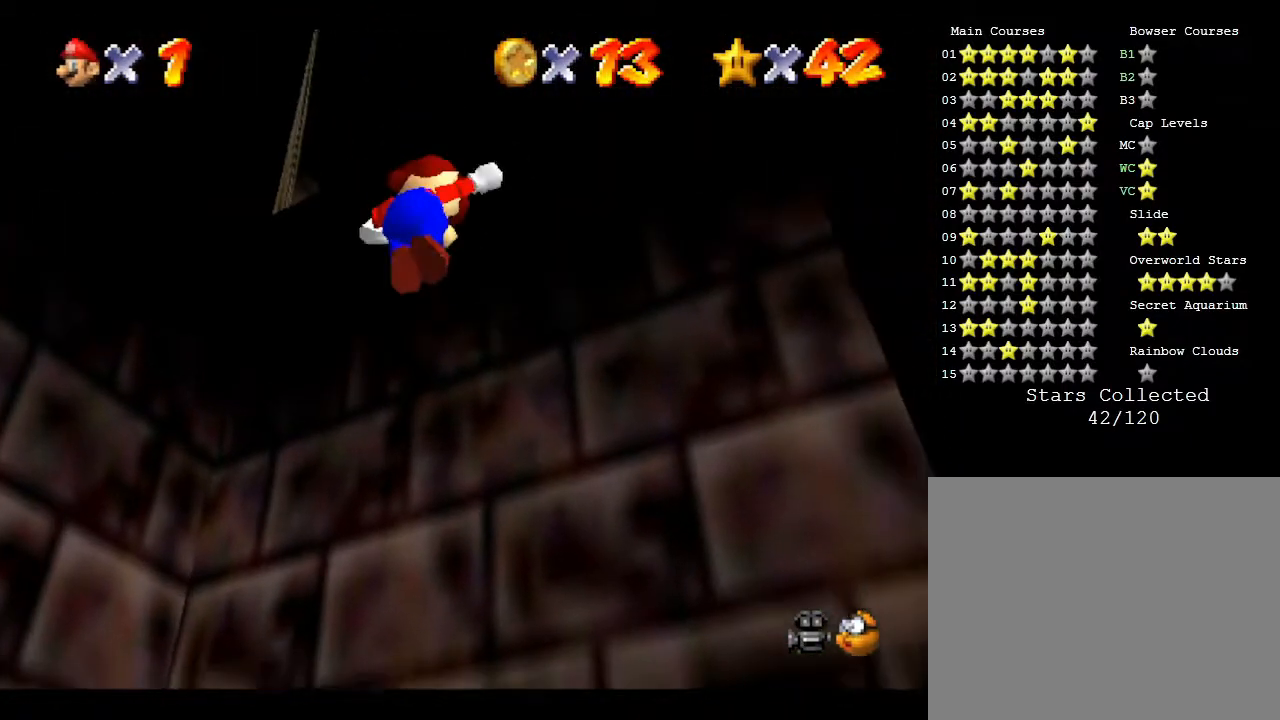
{"buttons": [], "left_stick": "up", "events": [[117, "A", "up"], [183, "A", "down"], [467, "A", "up"]]}
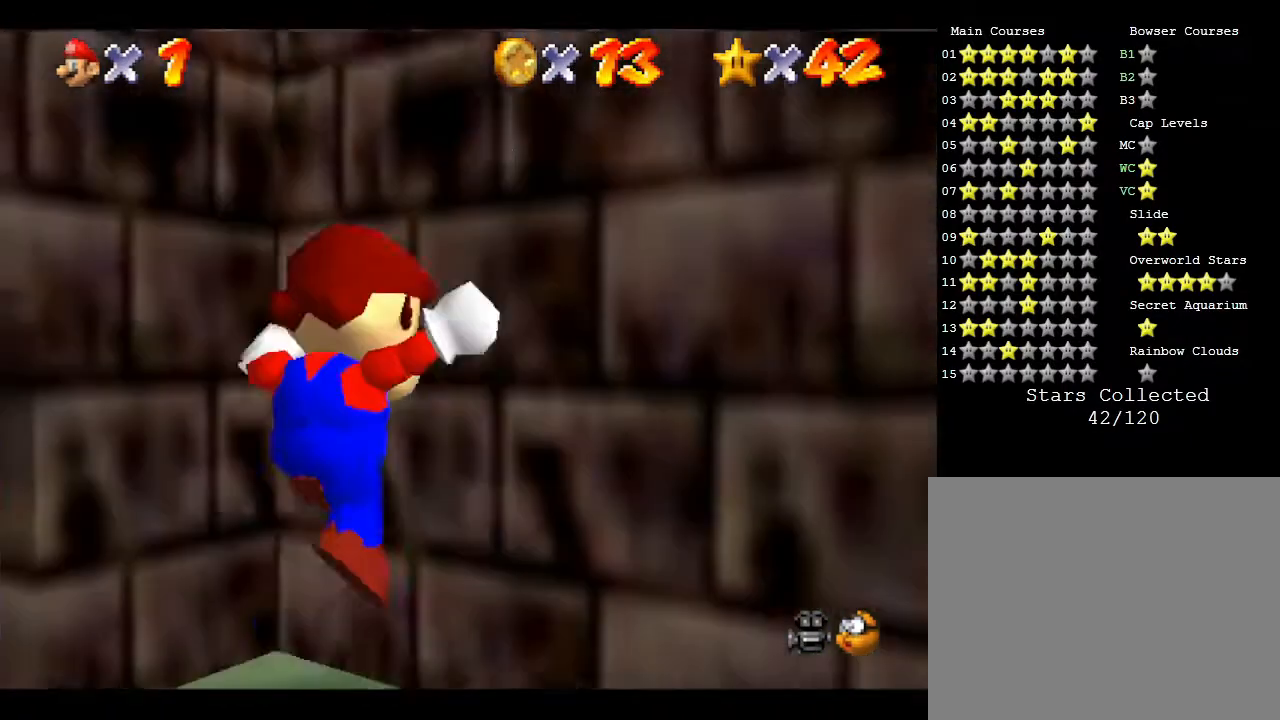
{"buttons": [], "left_stick": "up-right", "events": [[33, "left_stick", "center"], [233, "left_stick", "down"], [350, "left_stick", "center"], [417, "left_stick", "up-right"]]}
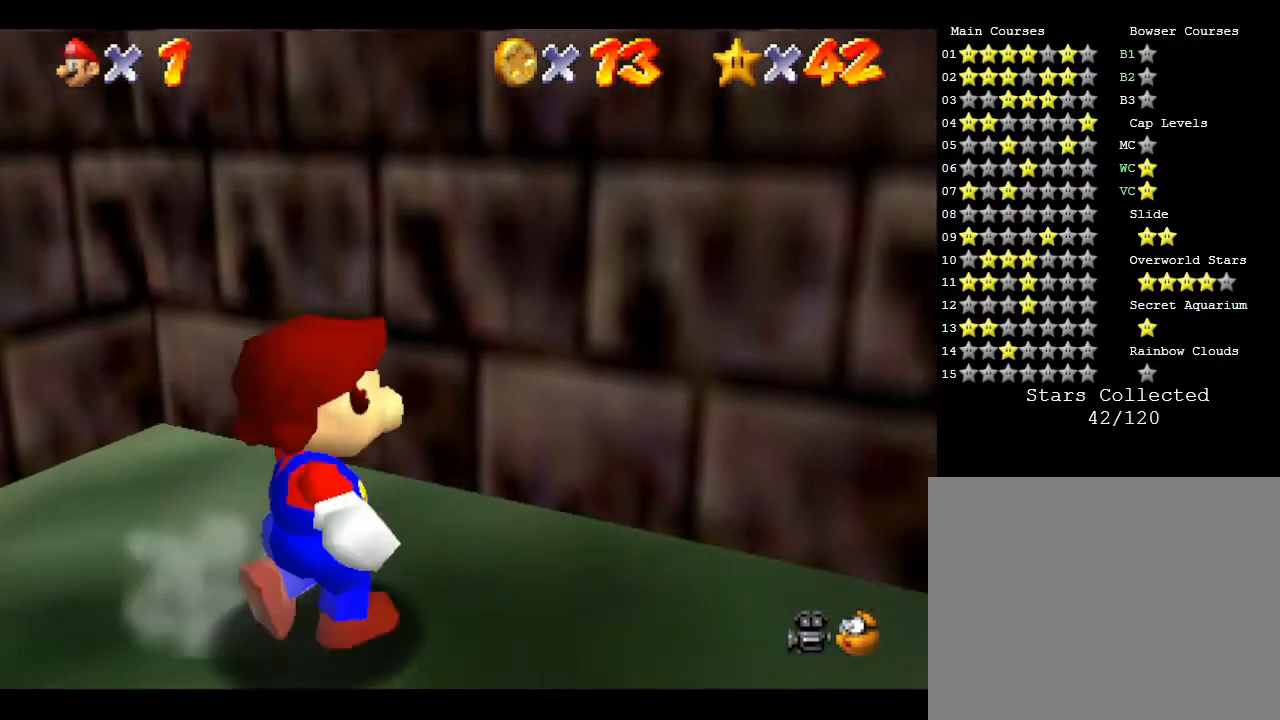
{"buttons": ["A"], "left_stick": "up", "events": [[67, "A", "down"], [200, "left_stick", "up"], [267, "A", "up"], [333, "A", "down"]]}
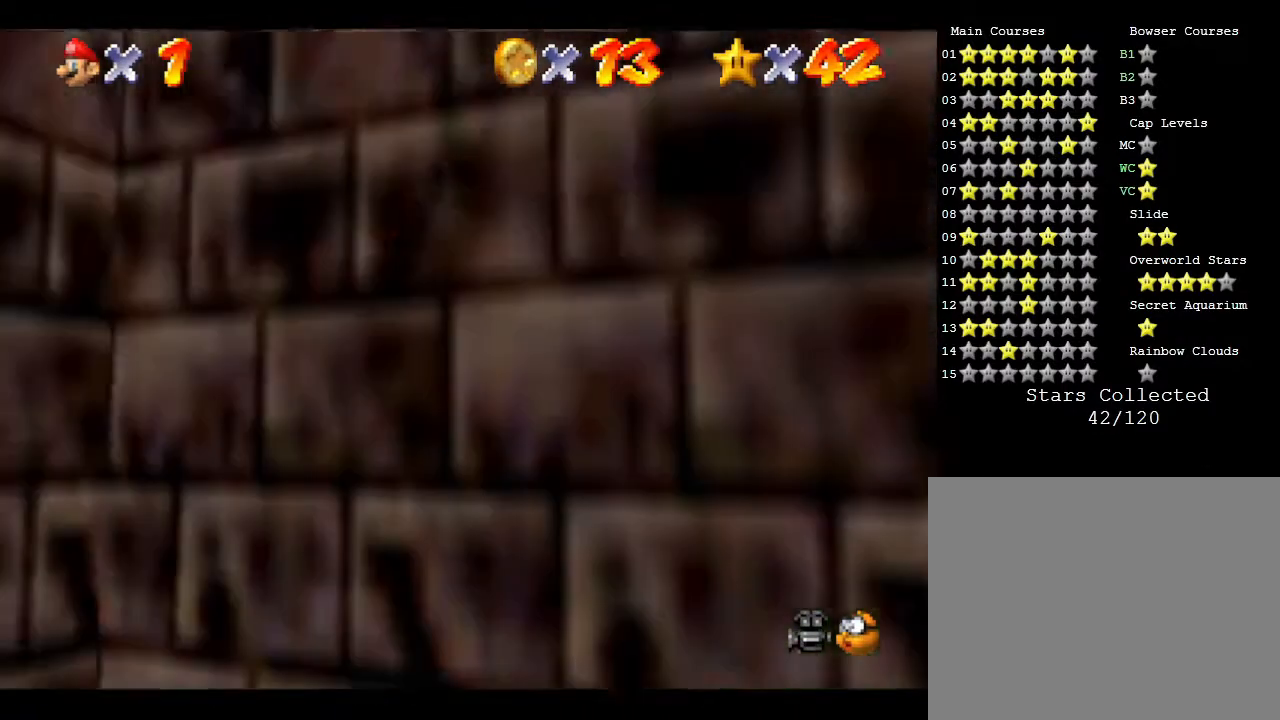
{"buttons": ["A"], "left_stick": "left", "events": [[167, "left_stick", "down-left"], [483, "left_stick", "left"]]}
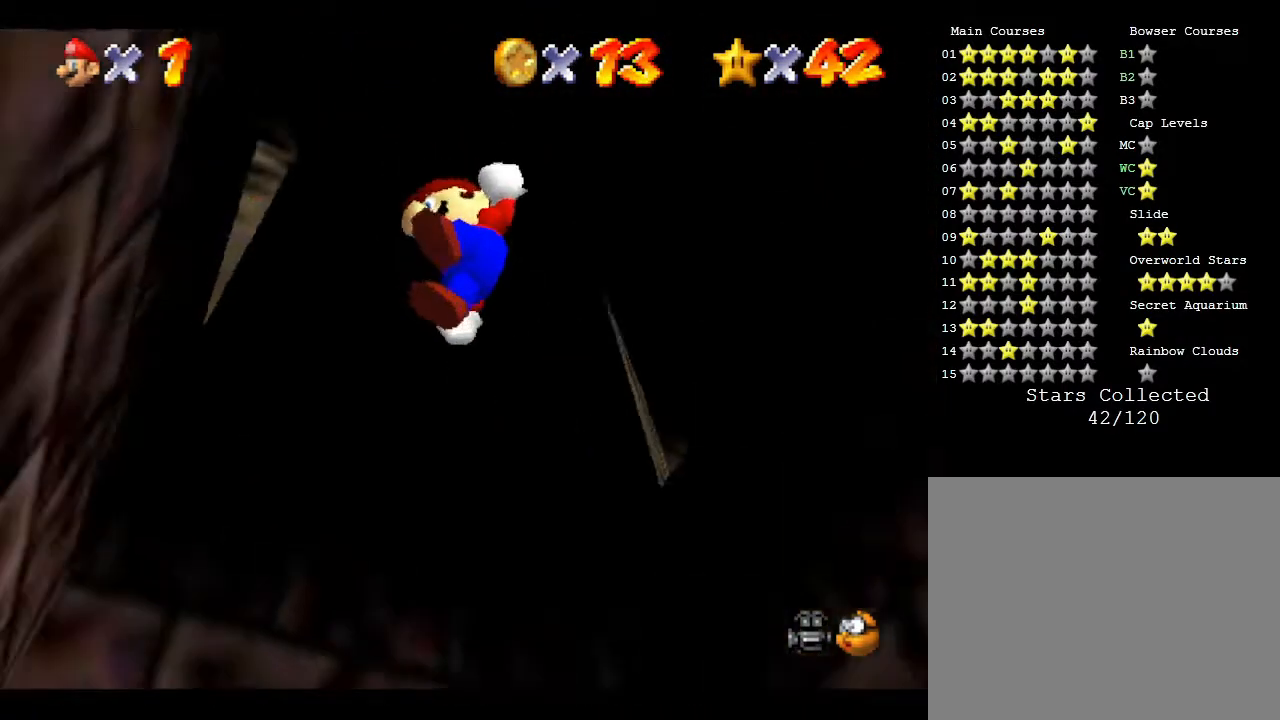
{"buttons": ["A"], "left_stick": "up-right", "events": [[17, "A", "up"], [233, "A", "down"], [350, "left_stick", "up-right"]]}
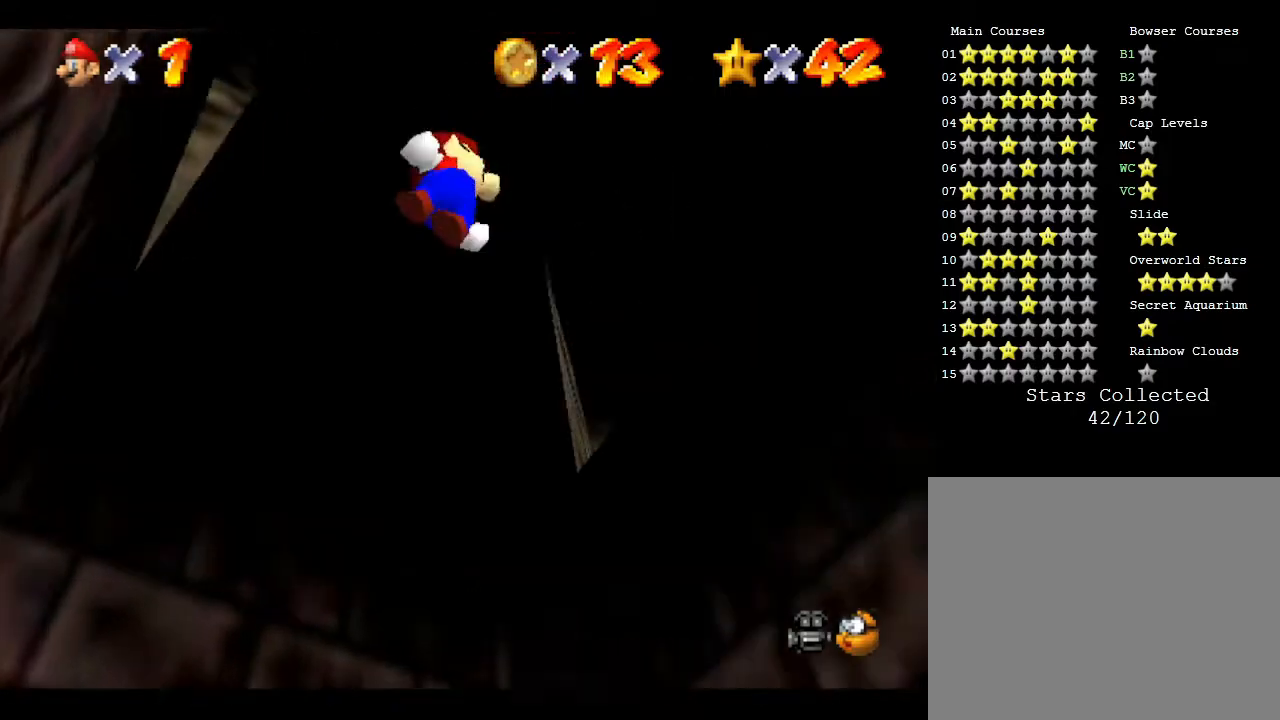
{"buttons": [], "left_stick": "up", "events": [[183, "left_stick", "up"], [400, "A", "up"]]}
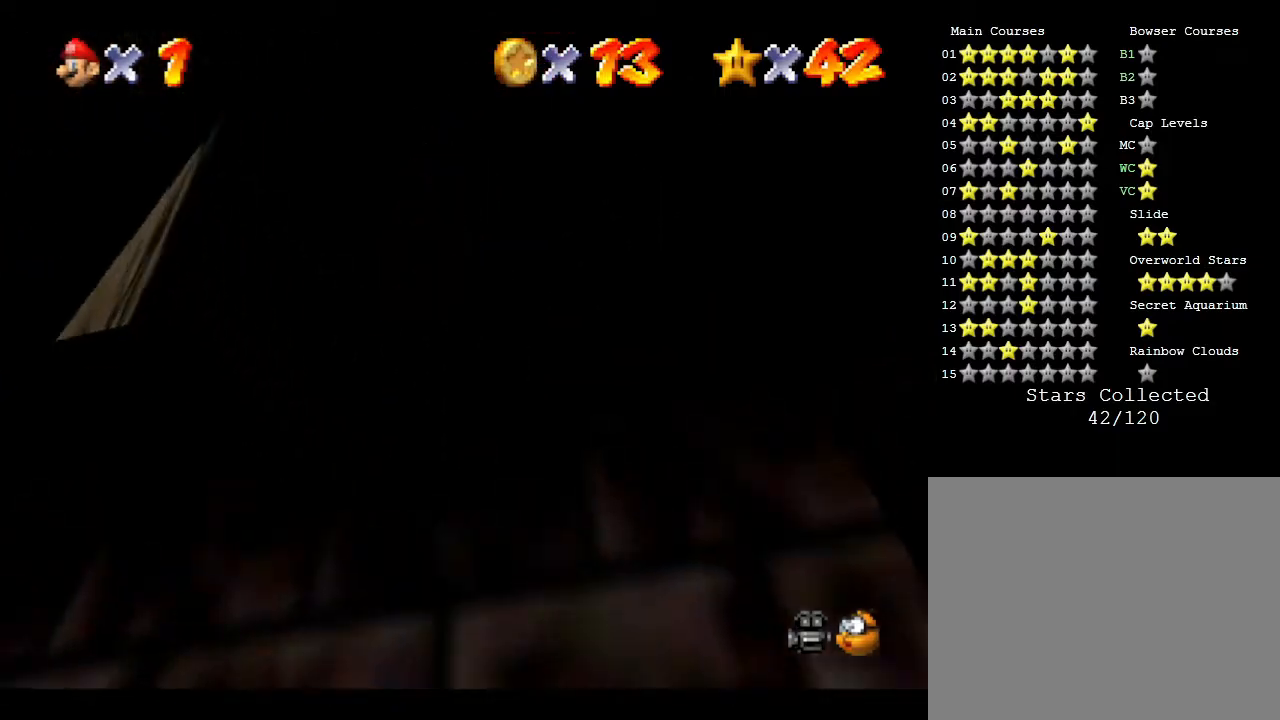
{"buttons": [], "left_stick": "center", "events": [[150, "left_stick", "center"]]}
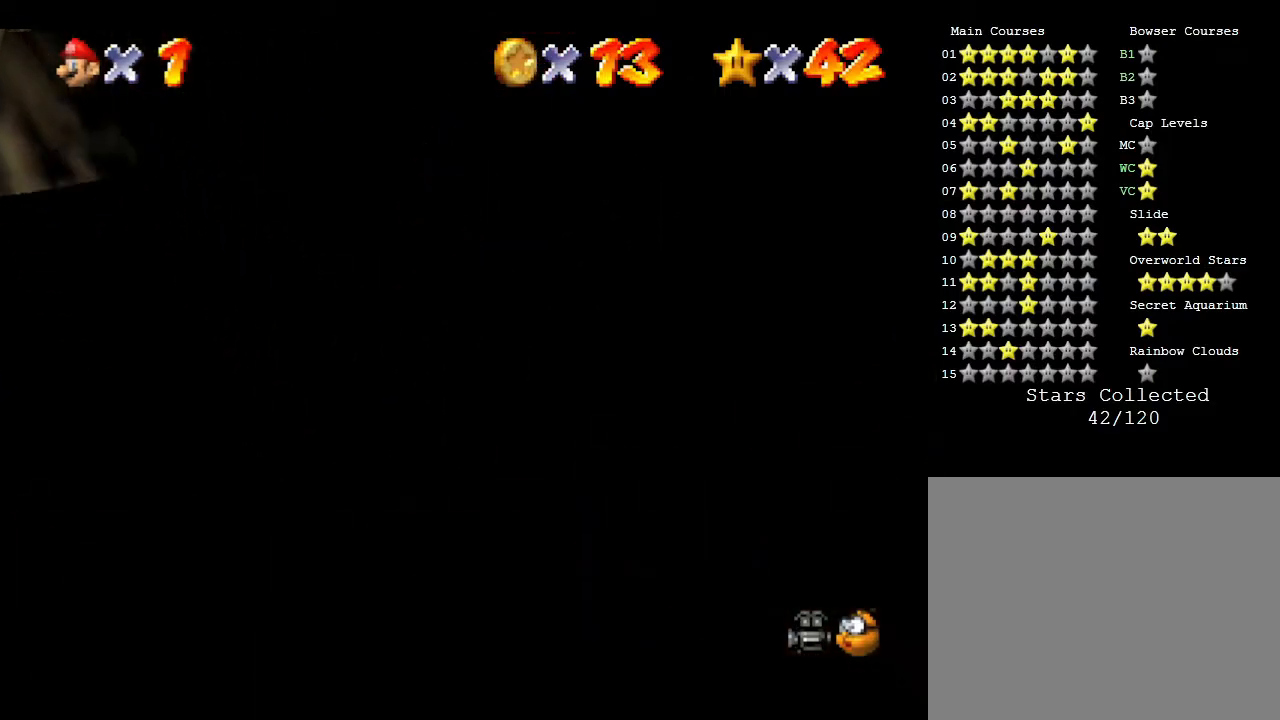
{"buttons": [], "left_stick": "center", "events": []}
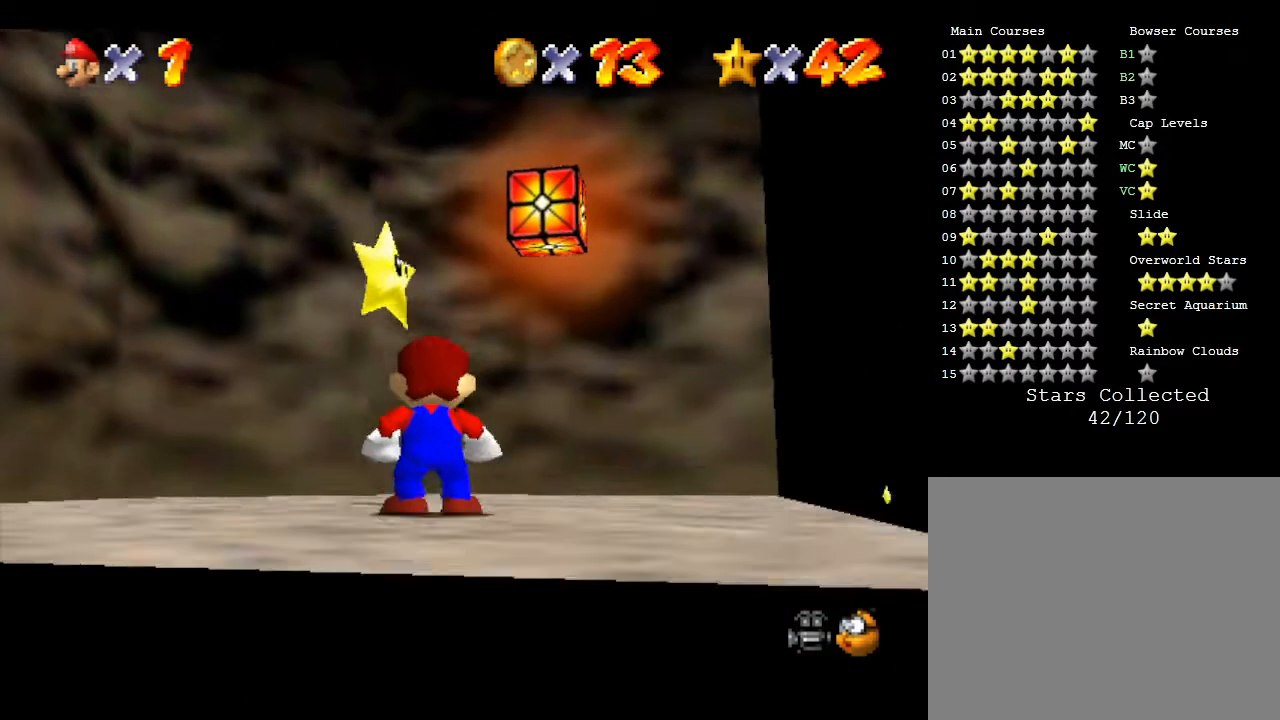
{"buttons": ["A"], "left_stick": "up", "events": [[217, "left_stick", "up"], [433, "A", "down"]]}
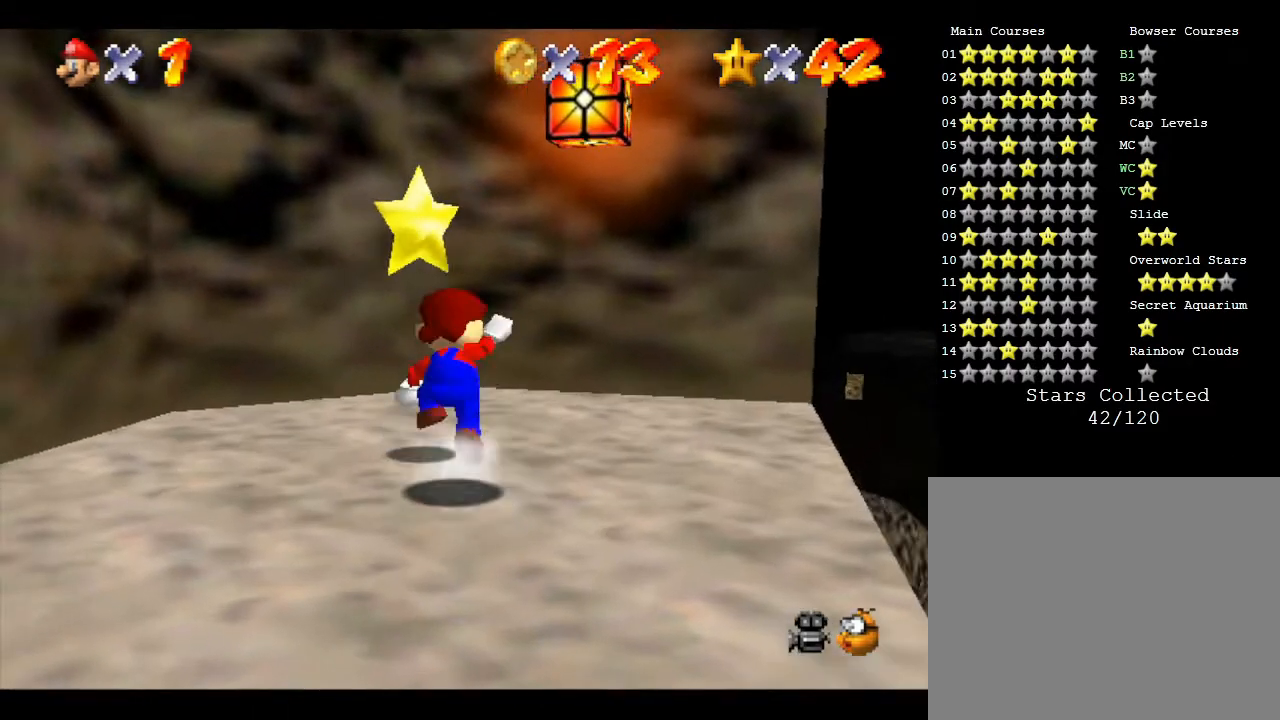
{"buttons": [], "left_stick": "center", "events": [[33, "A", "up"], [333, "left_stick", "center"]]}